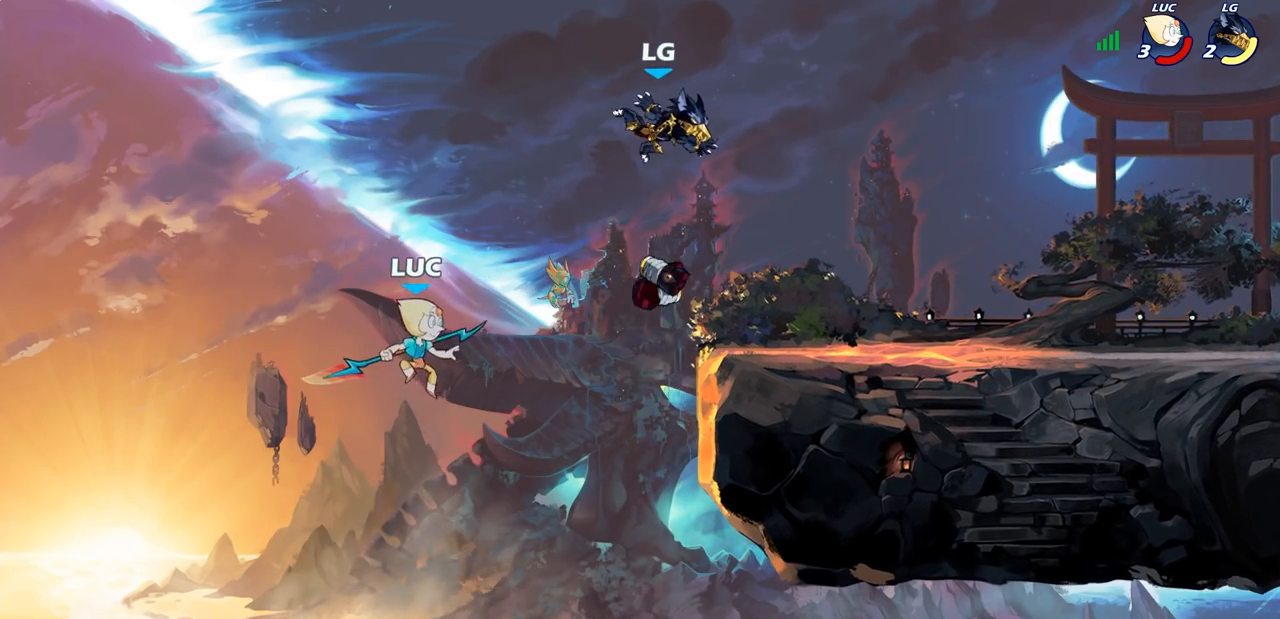
Gameplay with a controller (PlayStation layout); each line is a JSON object with the inputs held at the frame after it. "events" lists button and stick changes between this image and that frame as [ms after this image, input, new state], when the widget could be followed in between.
{"buttons": [], "left_stick": "up-right", "right_stick": "center", "events": [[67, "left_stick", "up-right"]]}
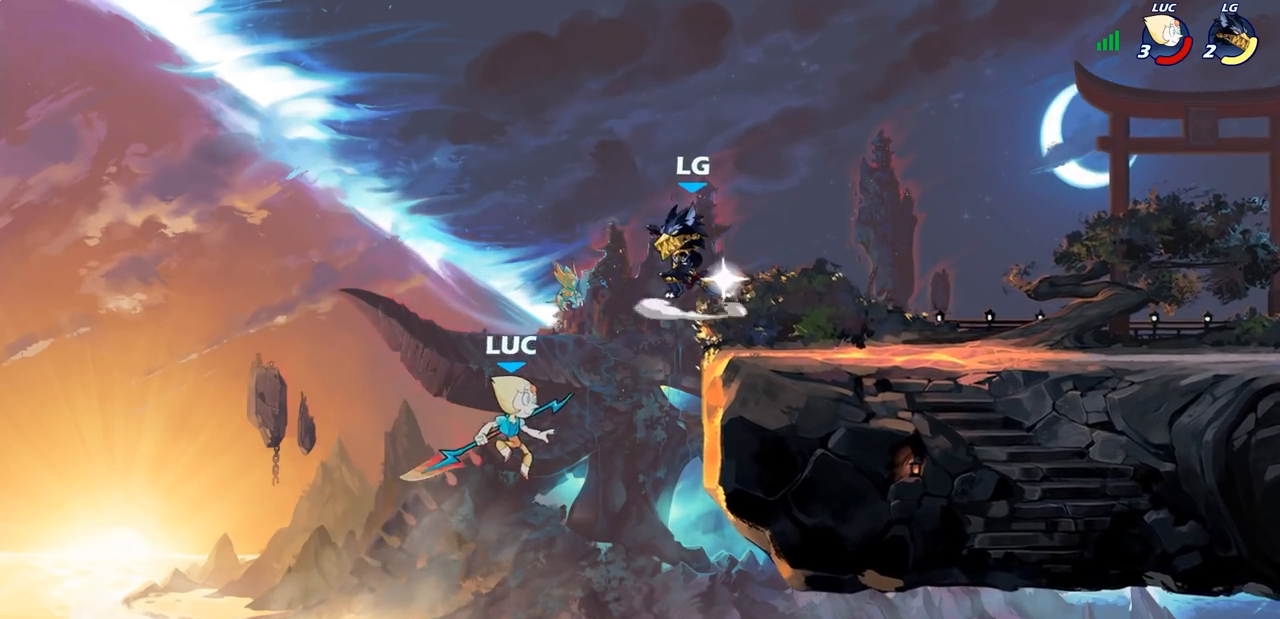
{"buttons": [], "left_stick": "down-left", "right_stick": "center", "events": [[133, "R1", "down"], [133, "R2", "down"], [450, "R1", "up"], [467, "R2", "up"], [467, "left_stick", "down-left"]]}
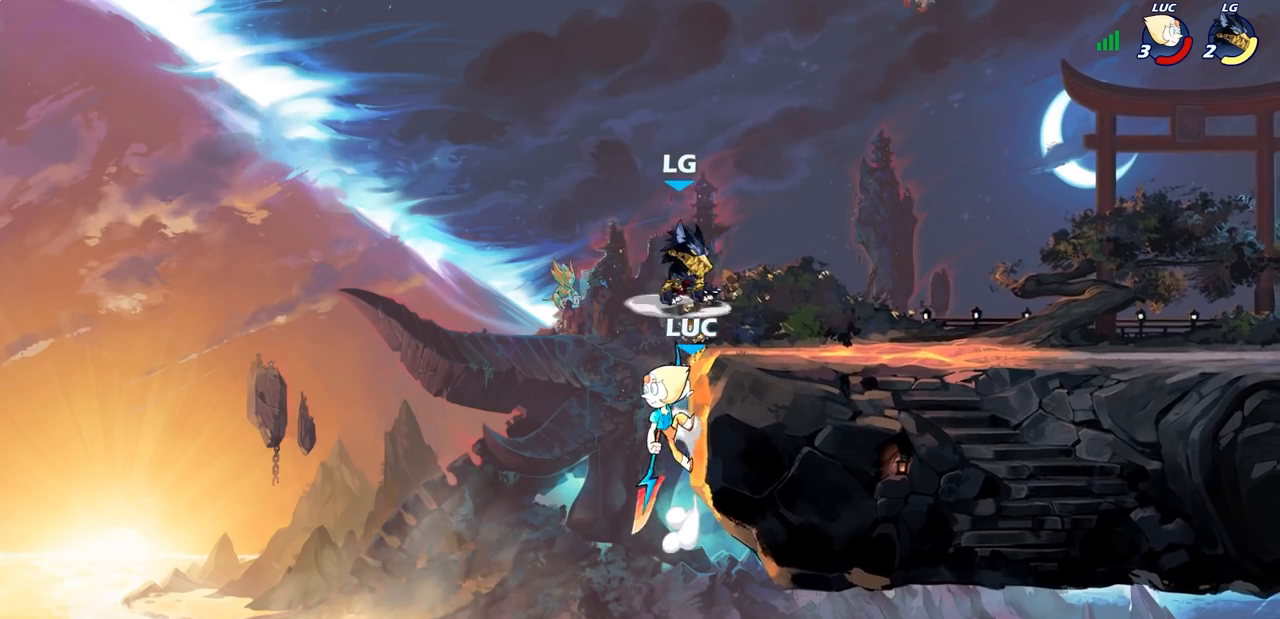
{"buttons": [], "left_stick": "up-right", "right_stick": "center", "events": [[117, "CIRCLE", "down"], [117, "left_stick", "up-right"], [217, "CIRCLE", "up"]]}
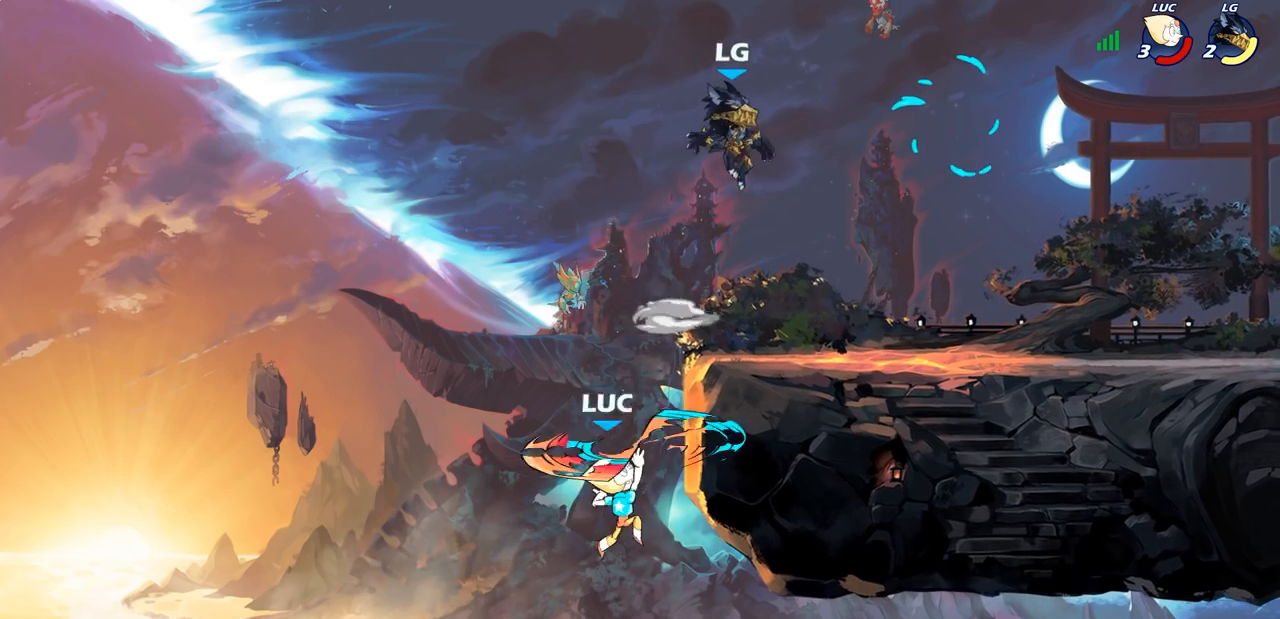
{"buttons": ["CROSS"], "left_stick": "left", "right_stick": "center", "events": [[83, "left_stick", "up-left"], [150, "left_stick", "left"], [433, "CROSS", "down"]]}
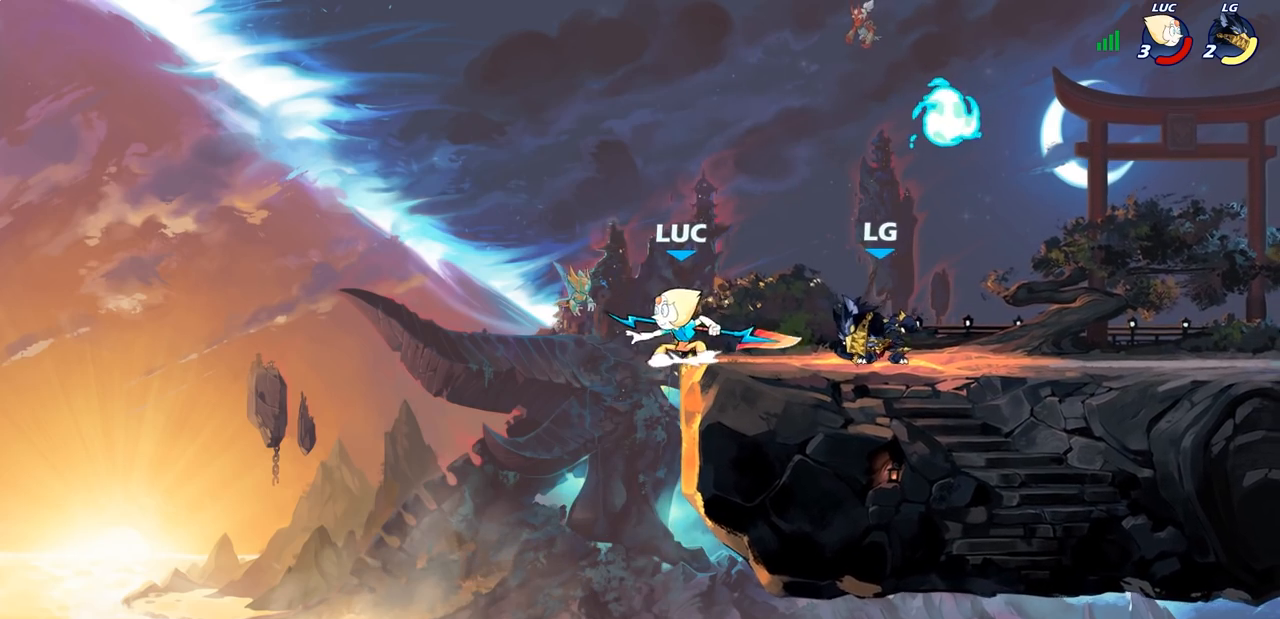
{"buttons": [], "left_stick": "center", "right_stick": "center", "events": [[50, "left_stick", "up-right"], [117, "CROSS", "up"], [250, "left_stick", "down-right"], [317, "R1", "down"], [383, "R1", "up"], [383, "SELECT", "down"], [400, "SELECT", "up"], [400, "left_stick", "center"]]}
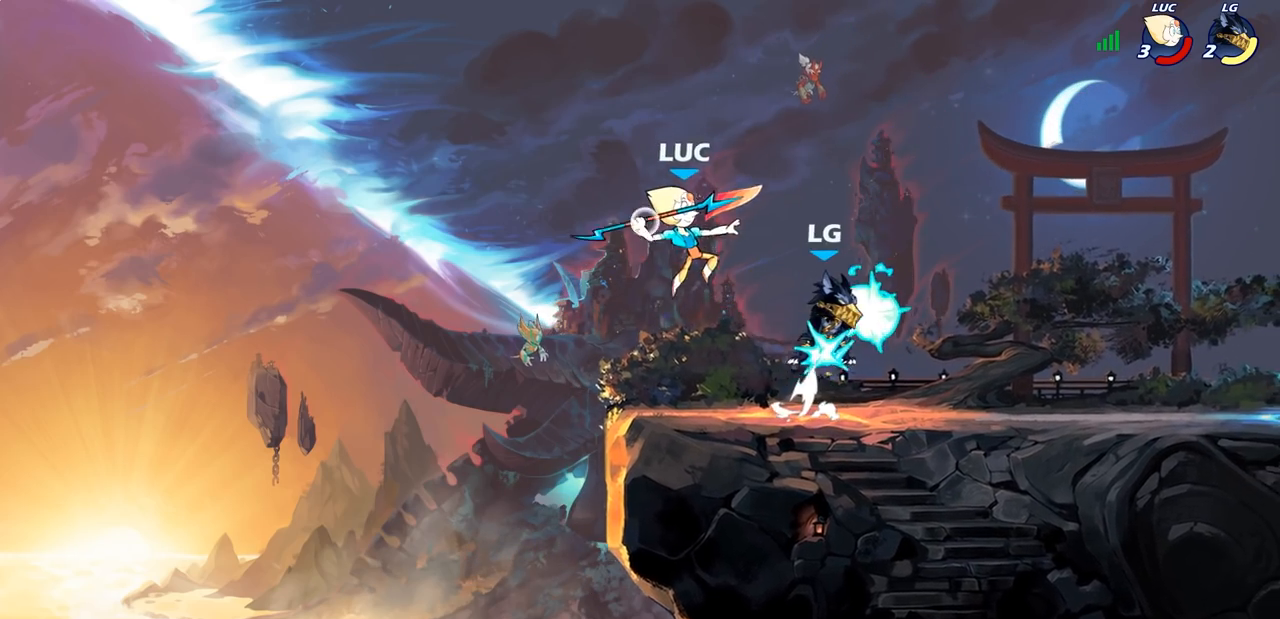
{"buttons": ["R1", "R2"], "left_stick": "left", "right_stick": "center", "events": [[233, "left_stick", "right"], [433, "left_stick", "left"], [500, "R1", "down"], [500, "R2", "down"]]}
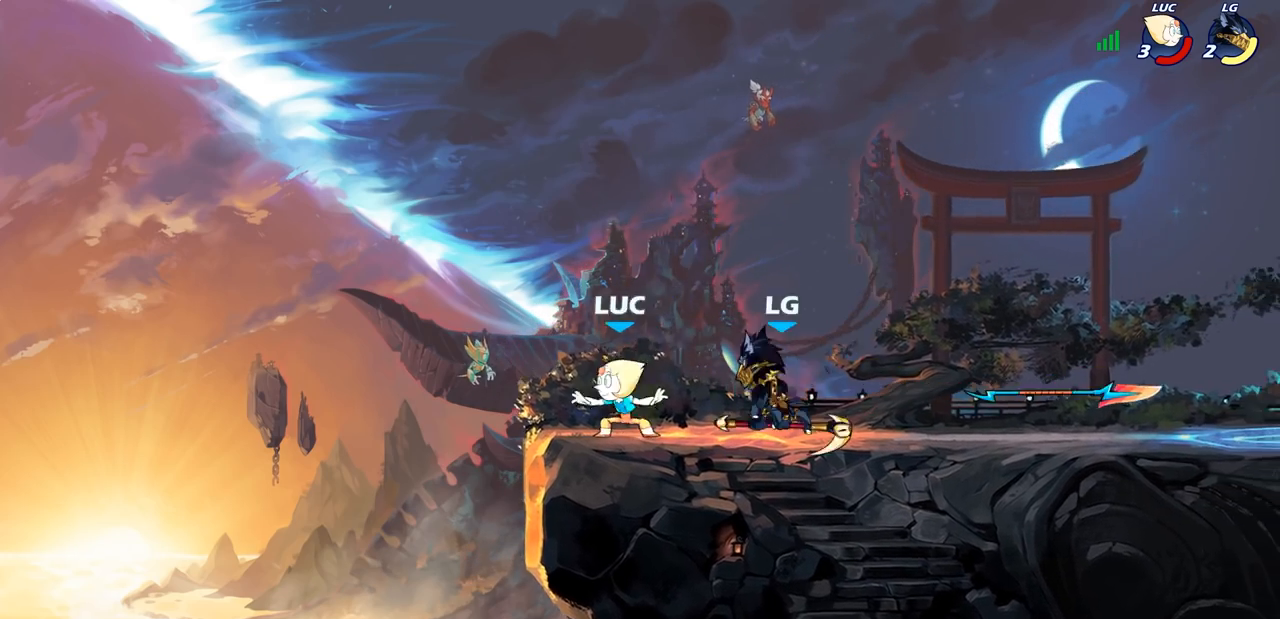
{"buttons": ["R1", "R2"], "left_stick": "right", "right_stick": "center", "events": [[133, "left_stick", "right"], [200, "R1", "up"], [200, "R2", "up"], [400, "R1", "down"], [400, "R2", "down"]]}
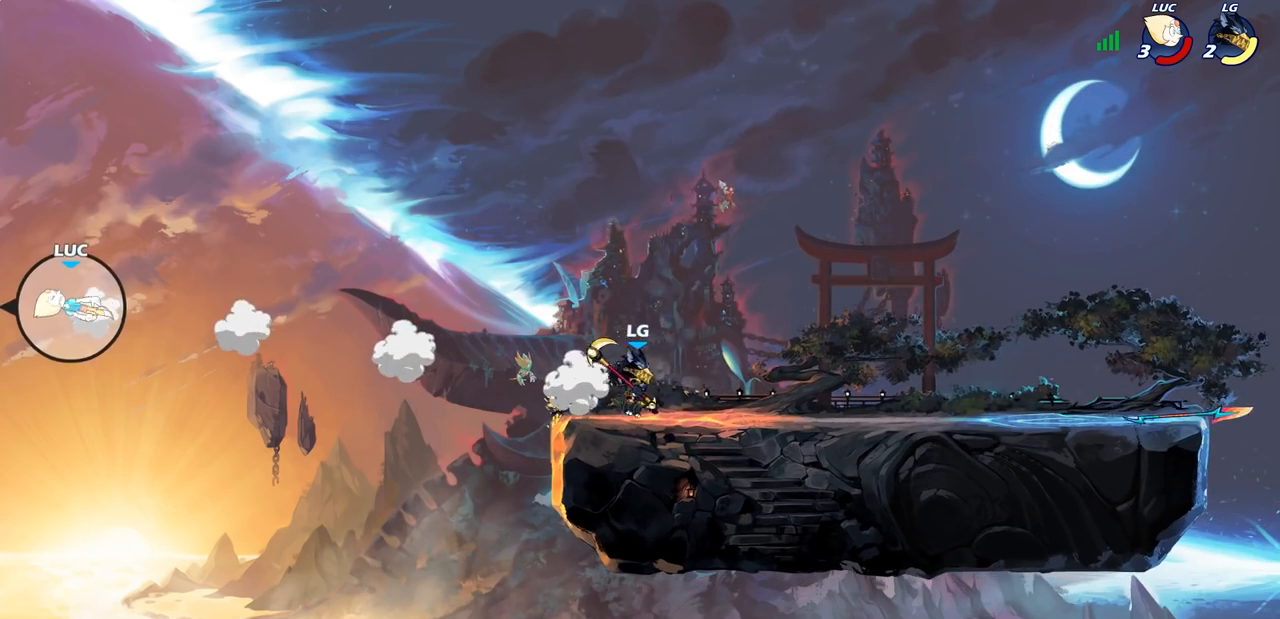
{"buttons": [], "left_stick": "right", "right_stick": "center", "events": [[17, "R1", "up"], [17, "R2", "up"], [117, "R1", "down"], [117, "R2", "down"], [233, "R1", "up"], [233, "R2", "up"], [317, "R1", "down"], [317, "R2", "down"], [417, "R1", "up"], [417, "R2", "up"]]}
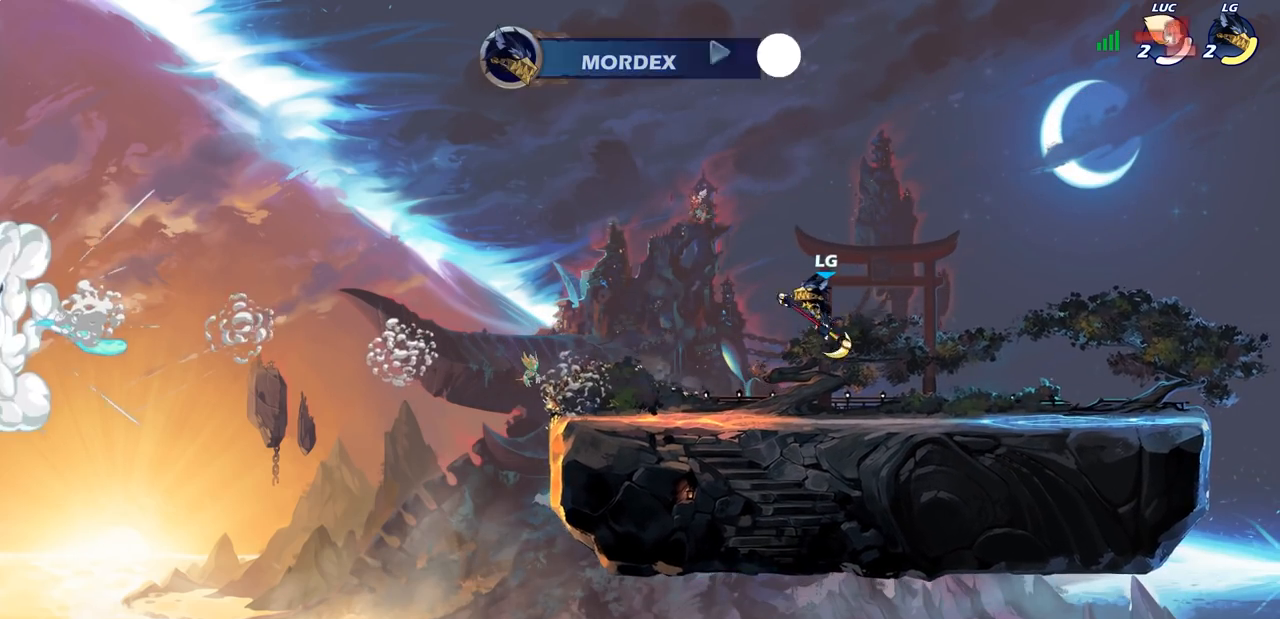
{"buttons": [], "left_stick": "center", "right_stick": "center", "events": [[17, "R1", "down"], [17, "R2", "down"], [67, "left_stick", "center"], [100, "R1", "up"], [100, "R2", "up"]]}
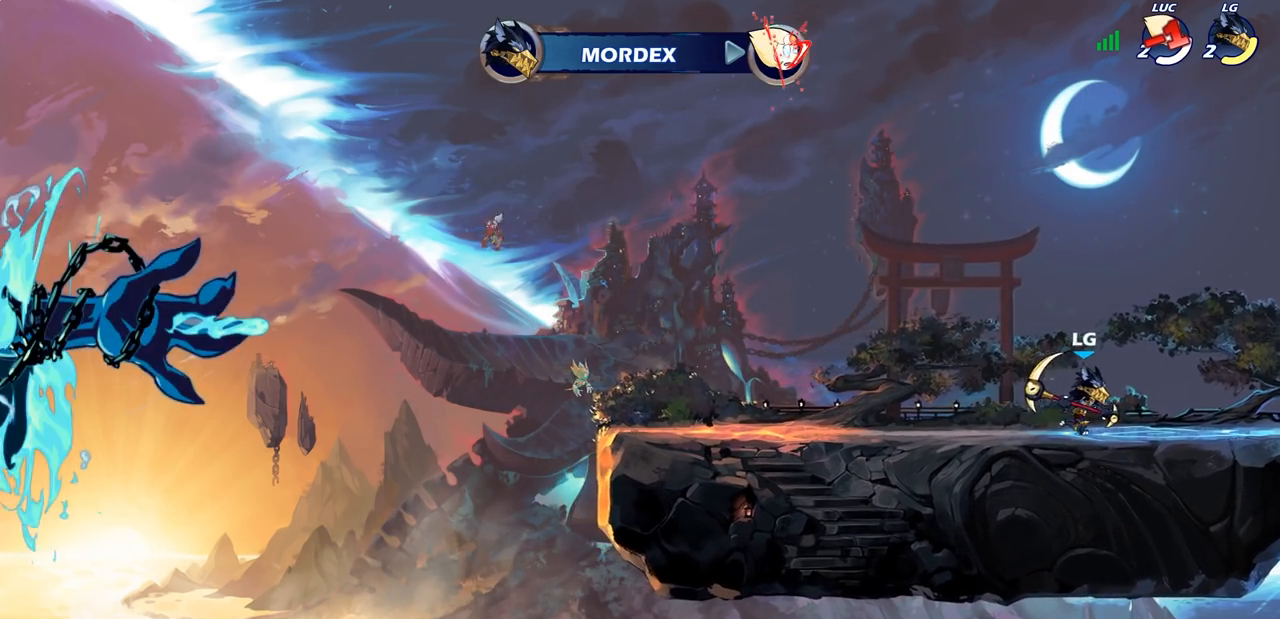
{"buttons": [], "left_stick": "center", "right_stick": "center", "events": []}
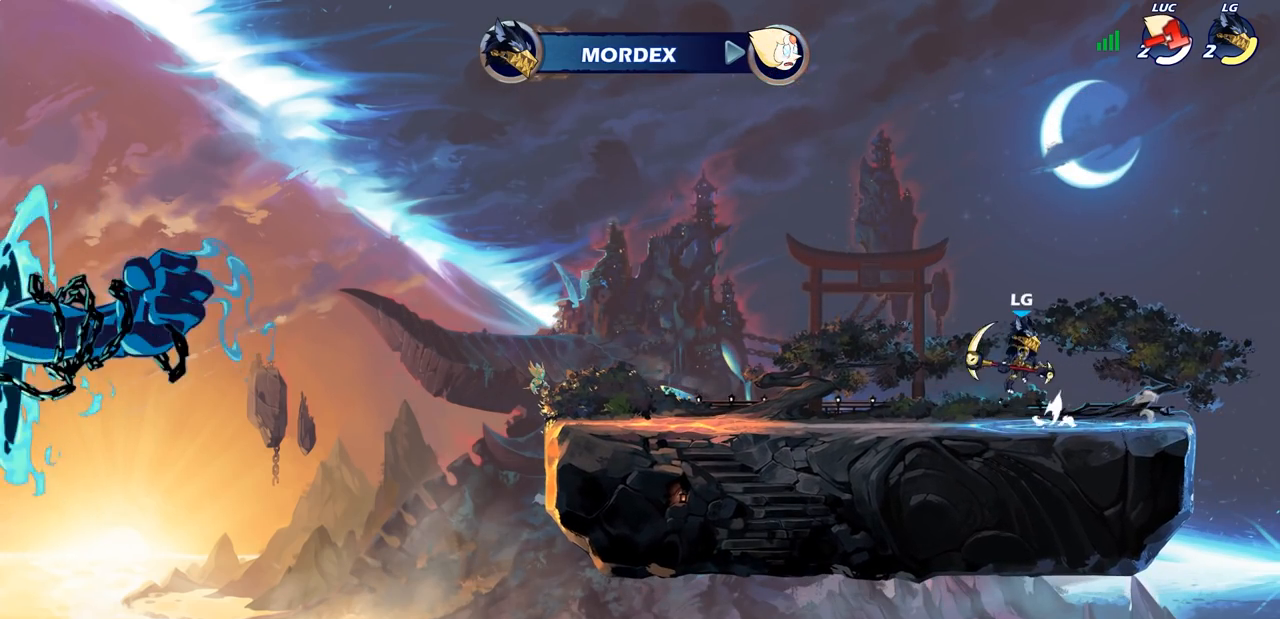
{"buttons": [], "left_stick": "center", "right_stick": "center", "events": []}
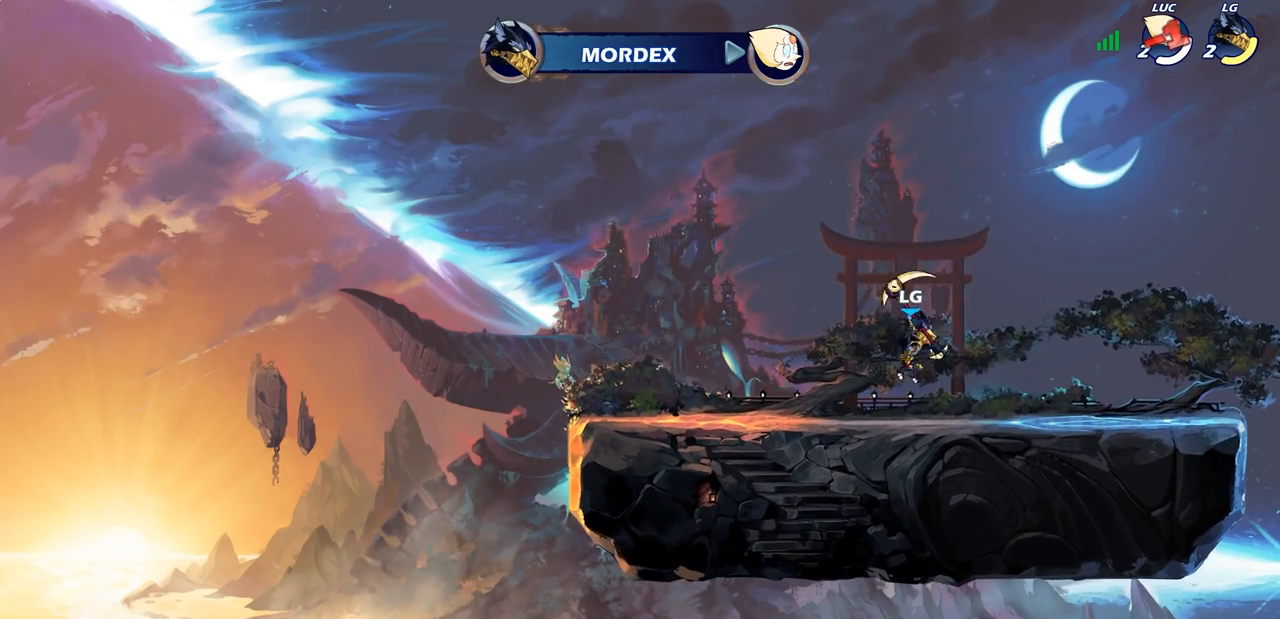
{"buttons": [], "left_stick": "center", "right_stick": "center", "events": []}
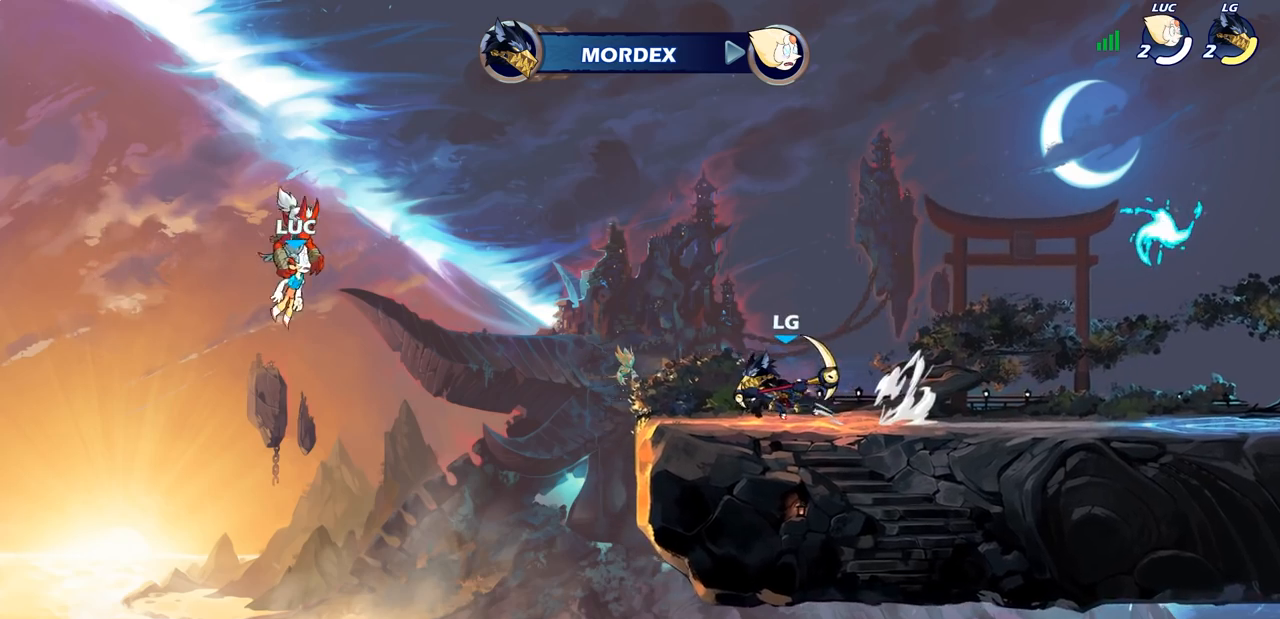
{"buttons": [], "left_stick": "center", "right_stick": "center", "events": []}
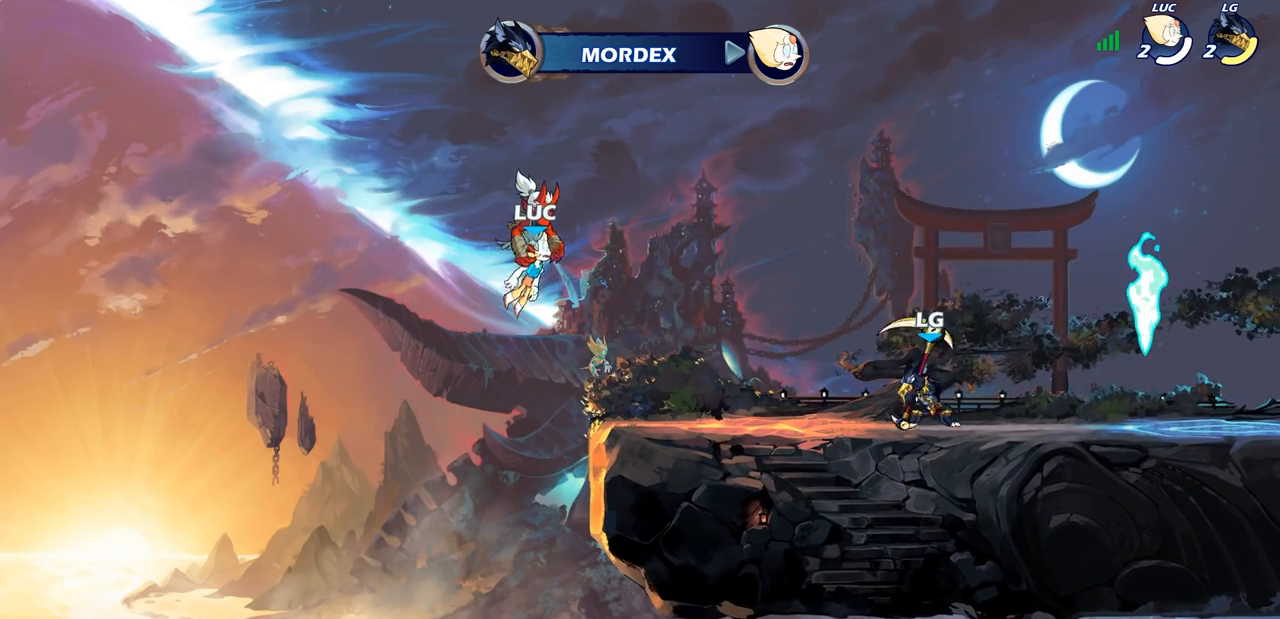
{"buttons": [], "left_stick": "center", "right_stick": "center", "events": []}
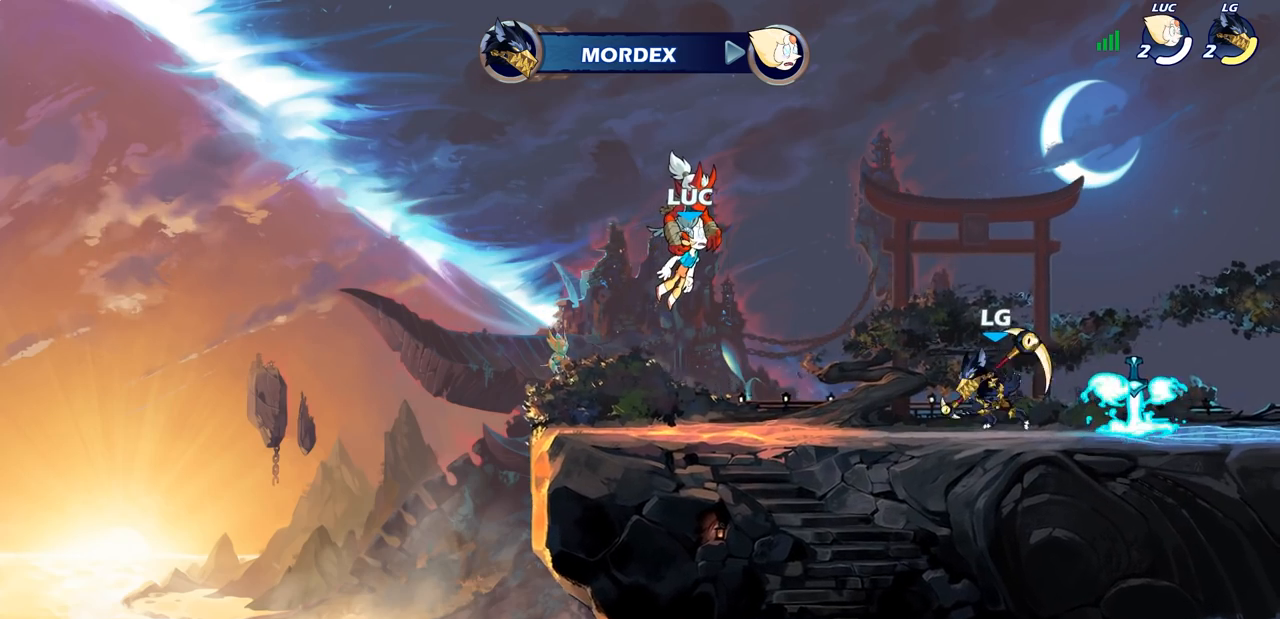
{"buttons": ["SELECT"], "left_stick": "center", "right_stick": "center", "events": [[467, "SELECT", "down"]]}
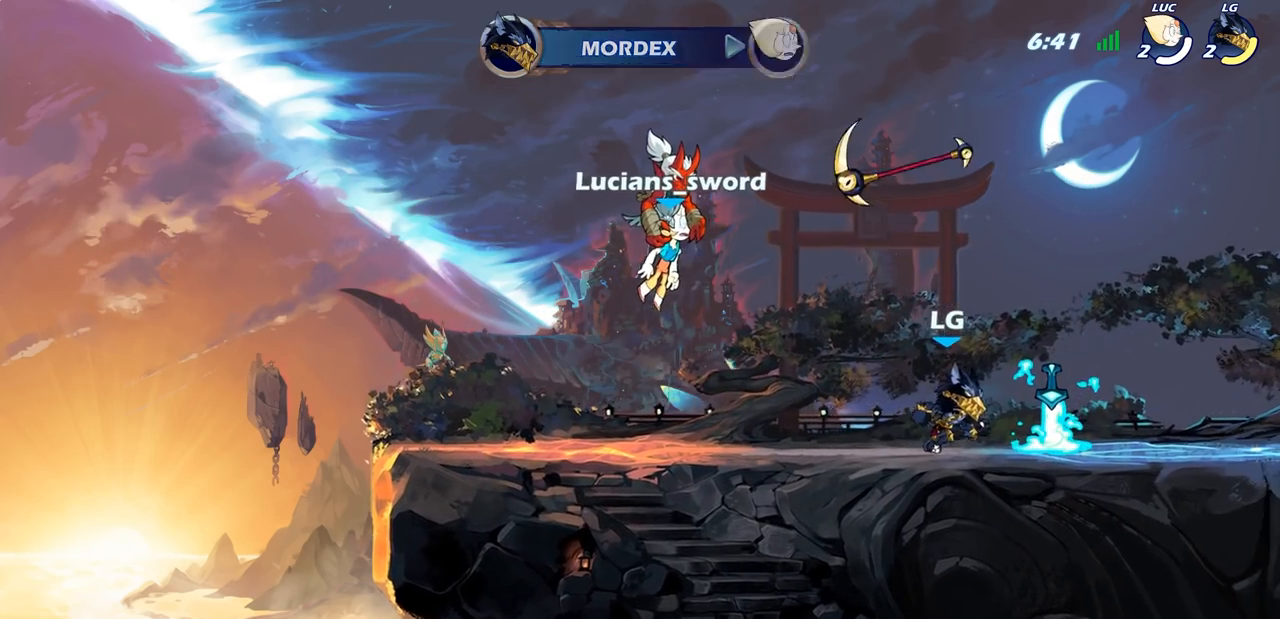
{"buttons": [], "left_stick": "center", "right_stick": "center", "events": [[467, "SELECT", "up"]]}
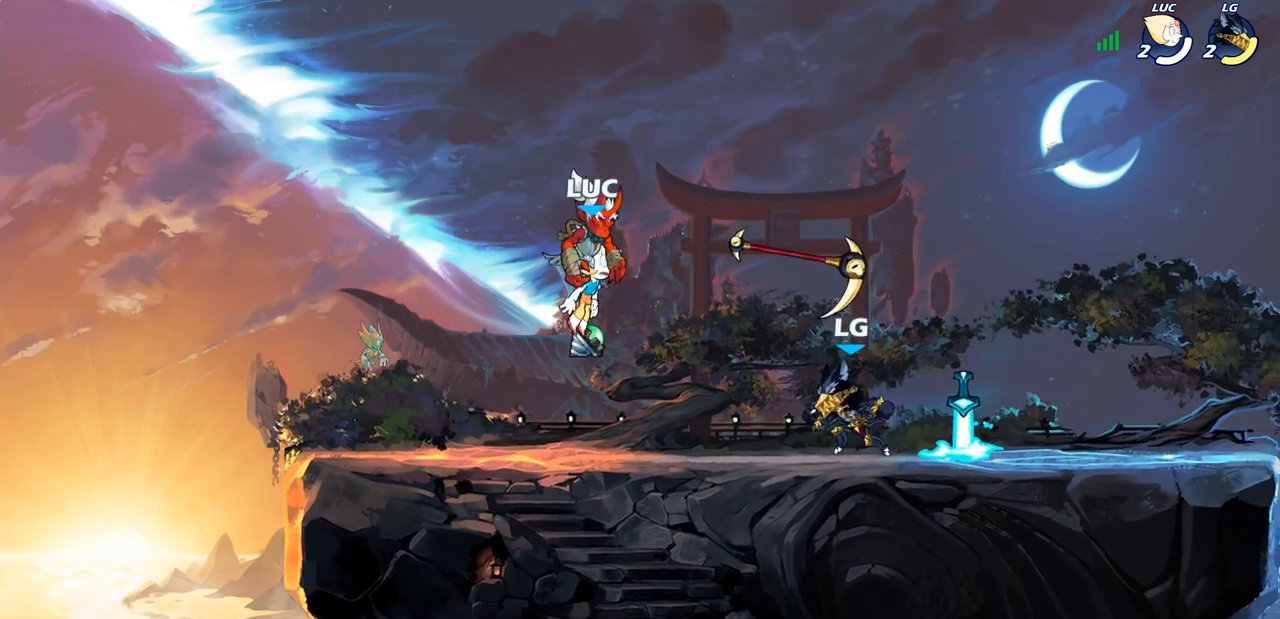
{"buttons": [], "left_stick": "right", "right_stick": "center", "events": [[350, "left_stick", "right"]]}
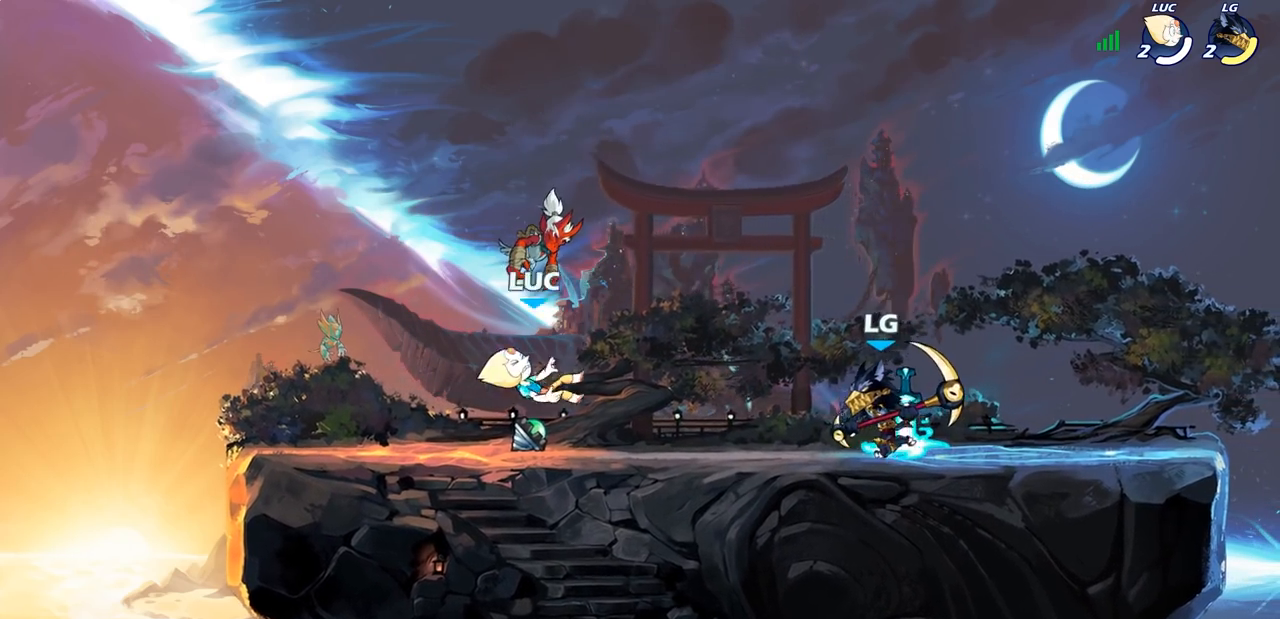
{"buttons": [], "left_stick": "up-left", "right_stick": "center", "events": [[117, "left_stick", "left"], [333, "left_stick", "up-right"], [450, "left_stick", "up-left"]]}
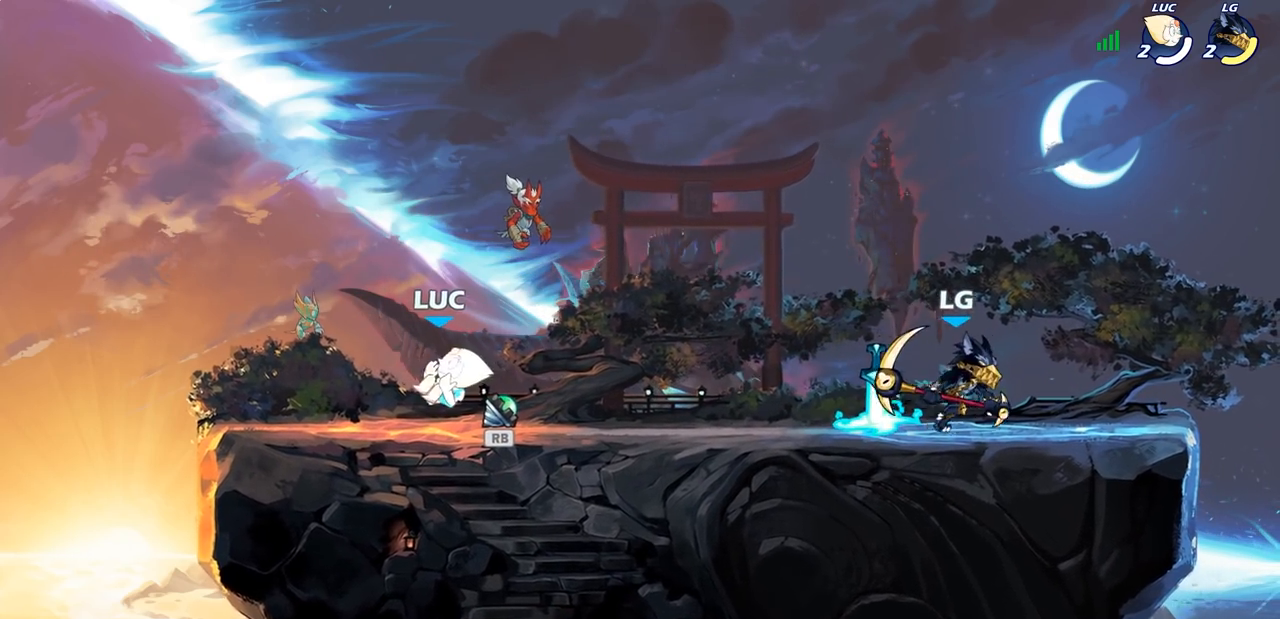
{"buttons": [], "left_stick": "right", "right_stick": "center", "events": [[83, "R1", "down"], [167, "CROSS", "down"], [200, "R1", "up"], [233, "left_stick", "right"], [350, "CROSS", "up"]]}
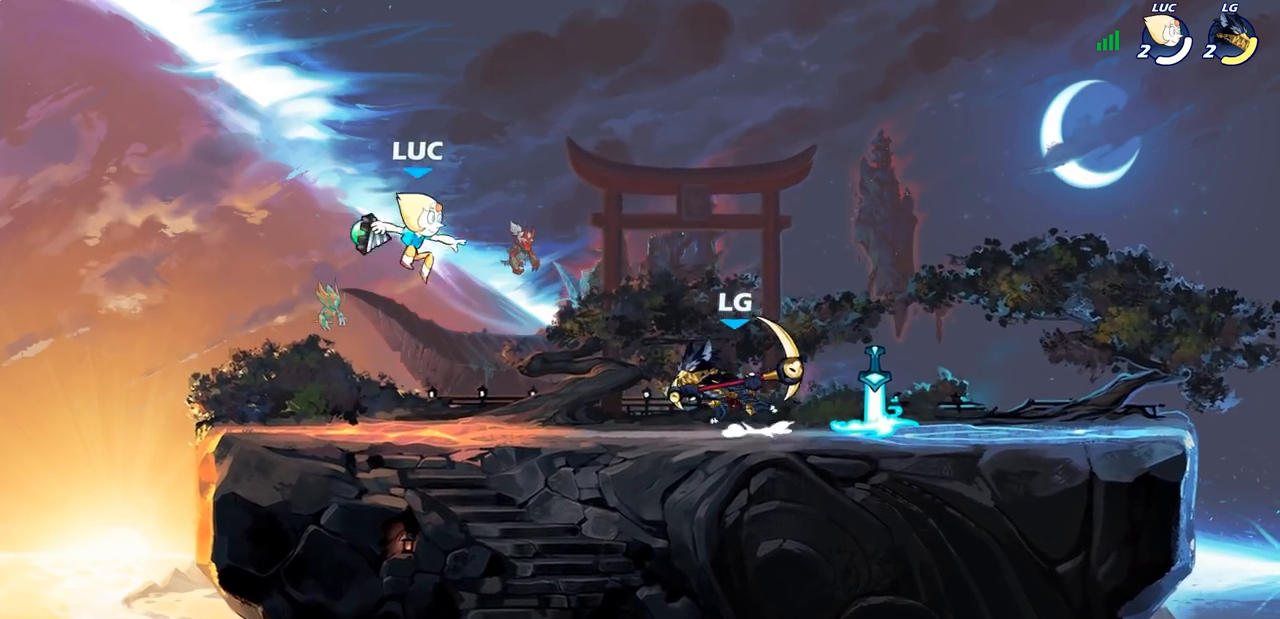
{"buttons": [], "left_stick": "left", "right_stick": "center", "events": [[33, "CROSS", "down"], [67, "CIRCLE", "down"], [67, "left_stick", "down-right"], [83, "CROSS", "up"], [167, "CIRCLE", "up"], [217, "left_stick", "center"], [433, "left_stick", "left"]]}
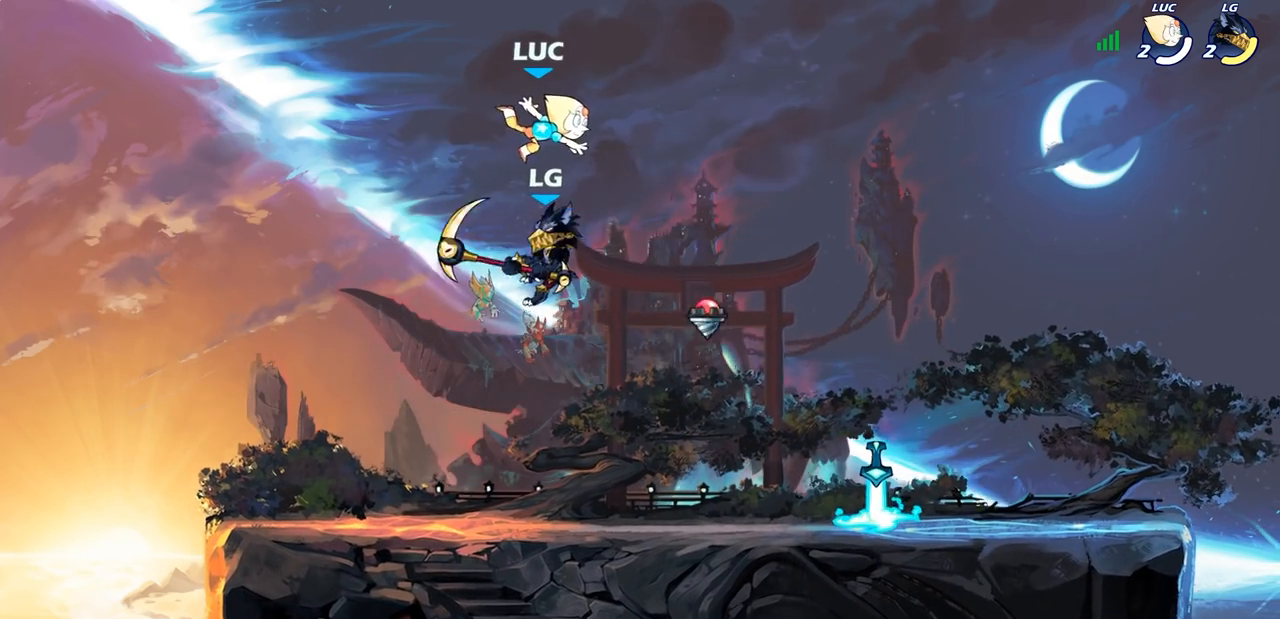
{"buttons": [], "left_stick": "down-left", "right_stick": "center", "events": [[117, "left_stick", "down-left"]]}
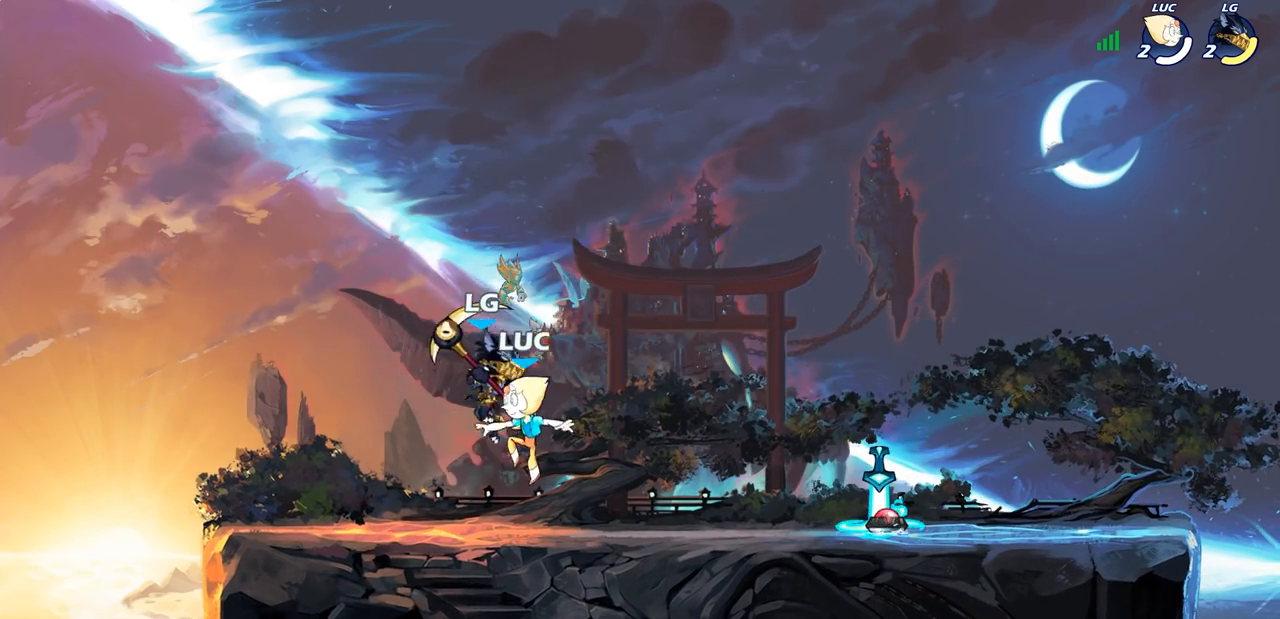
{"buttons": [], "left_stick": "center", "right_stick": "center", "events": [[50, "left_stick", "center"], [83, "SQUARE", "down"], [150, "SQUARE", "up"], [233, "SQUARE", "down"], [317, "SQUARE", "up"], [383, "SQUARE", "down"], [500, "SQUARE", "up"]]}
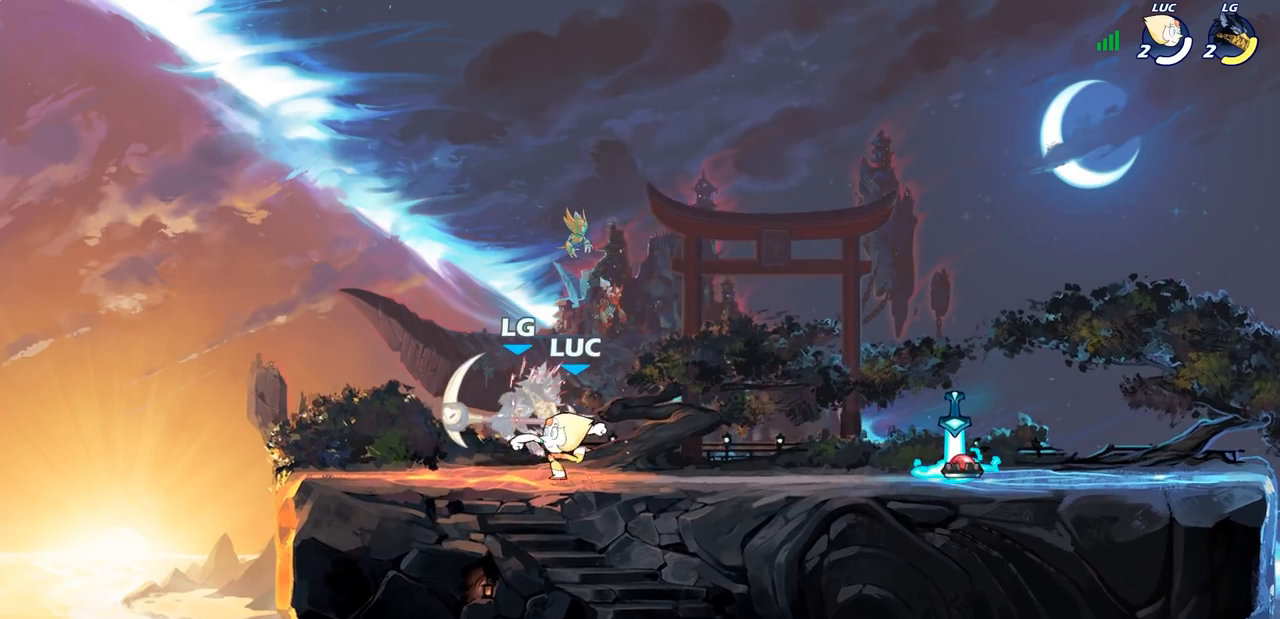
{"buttons": [], "left_stick": "center", "right_stick": "center", "events": [[100, "SQUARE", "down"], [183, "SQUARE", "up"], [267, "SQUARE", "down"], [433, "SQUARE", "up"]]}
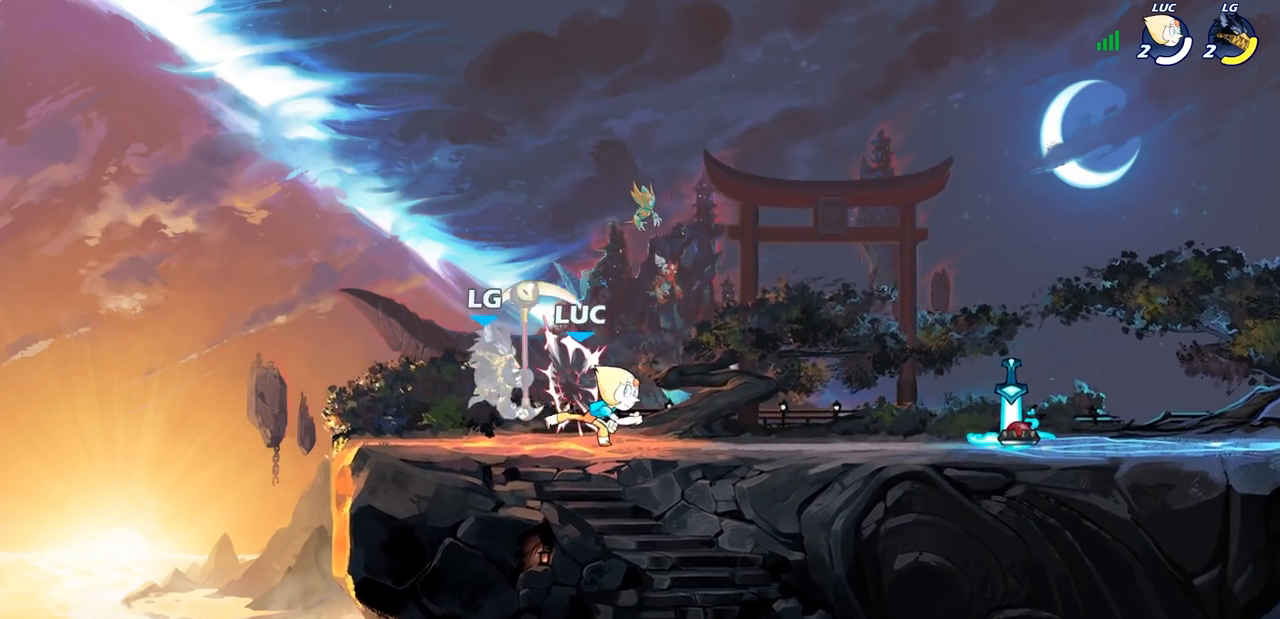
{"buttons": ["CIRCLE"], "left_stick": "down-left", "right_stick": "center", "events": [[17, "left_stick", "left"], [117, "R2", "down"], [117, "left_stick", "down-left"], [150, "R1", "down"], [183, "SQUARE", "down"], [250, "R1", "up"], [267, "R2", "up"], [283, "SQUARE", "up"], [367, "CROSS", "down"], [417, "CIRCLE", "down"], [467, "CROSS", "up"]]}
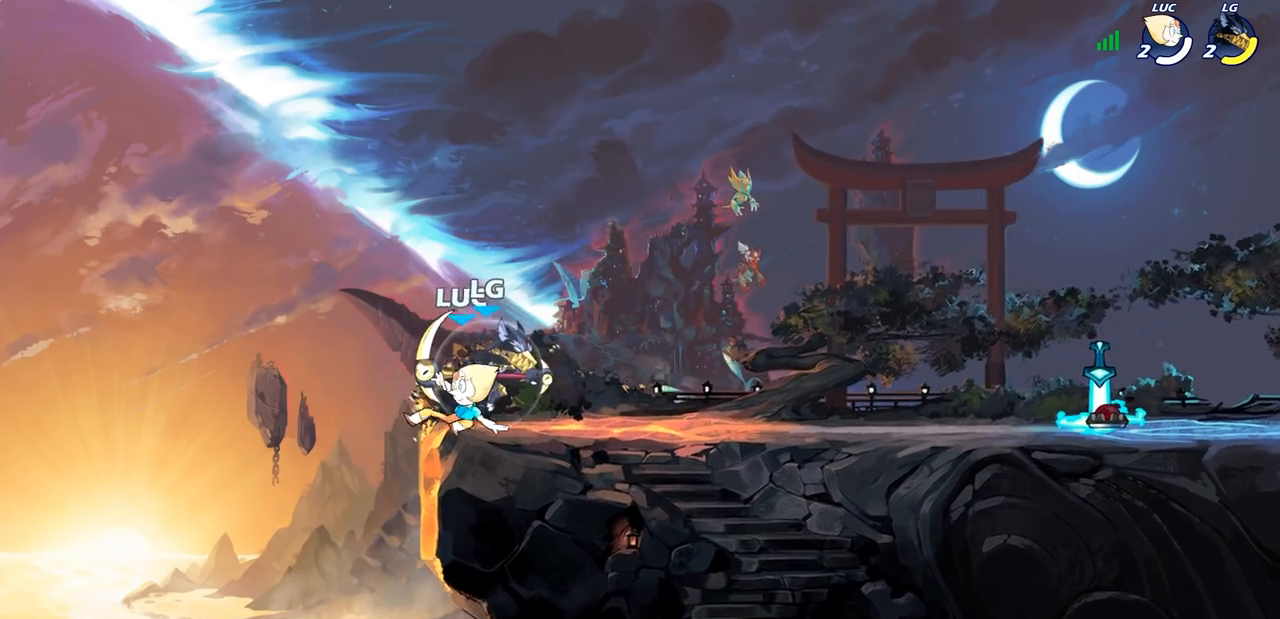
{"buttons": [], "left_stick": "center", "right_stick": "center", "events": [[67, "left_stick", "down-right"], [100, "CIRCLE", "up"], [117, "left_stick", "right"], [267, "SQUARE", "down"], [367, "left_stick", "center"], [383, "SQUARE", "up"]]}
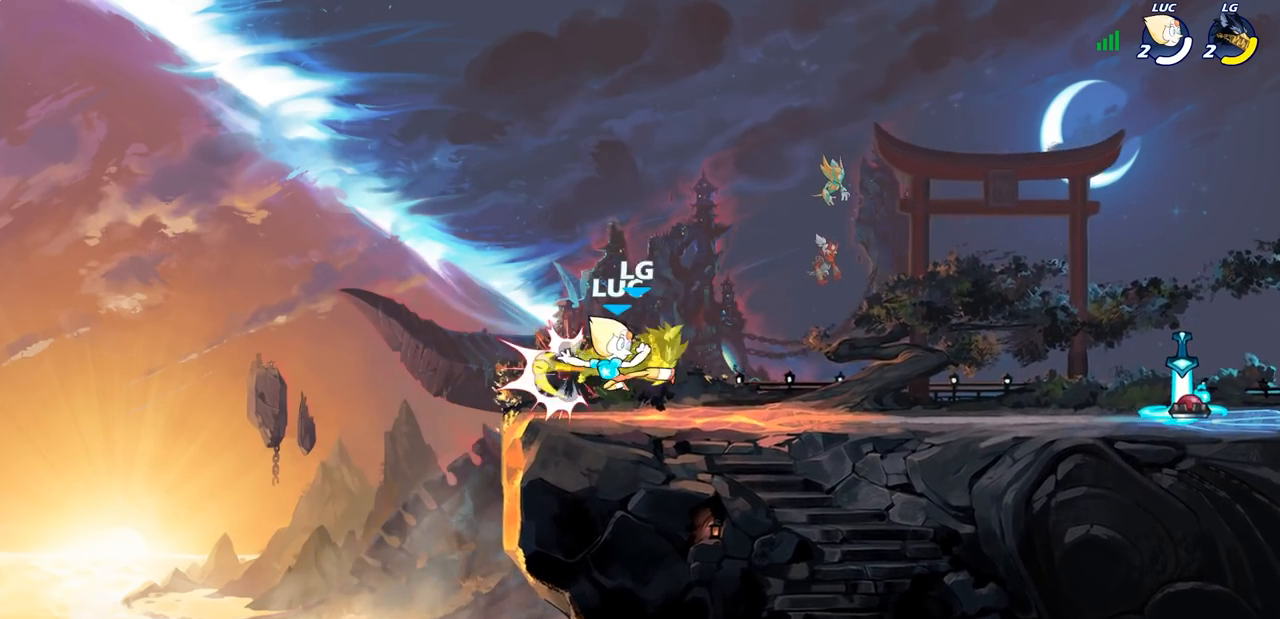
{"buttons": [], "left_stick": "left", "right_stick": "center", "events": [[500, "left_stick", "left"]]}
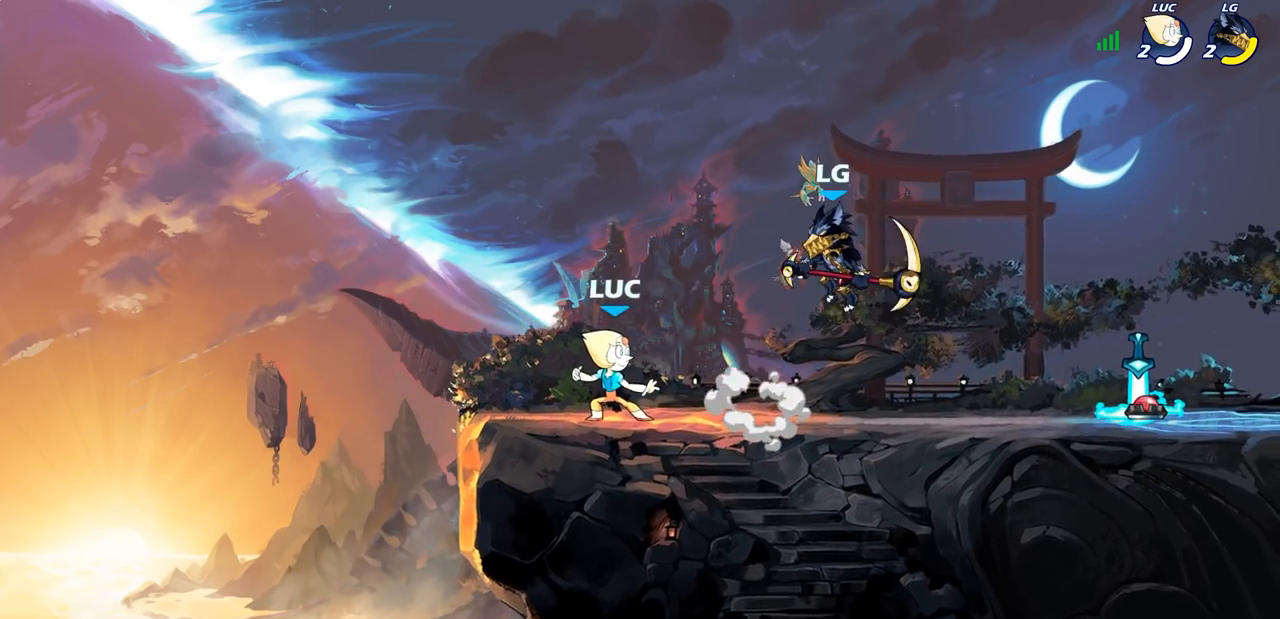
{"buttons": [], "left_stick": "left", "right_stick": "center", "events": [[167, "left_stick", "right"], [283, "left_stick", "left"]]}
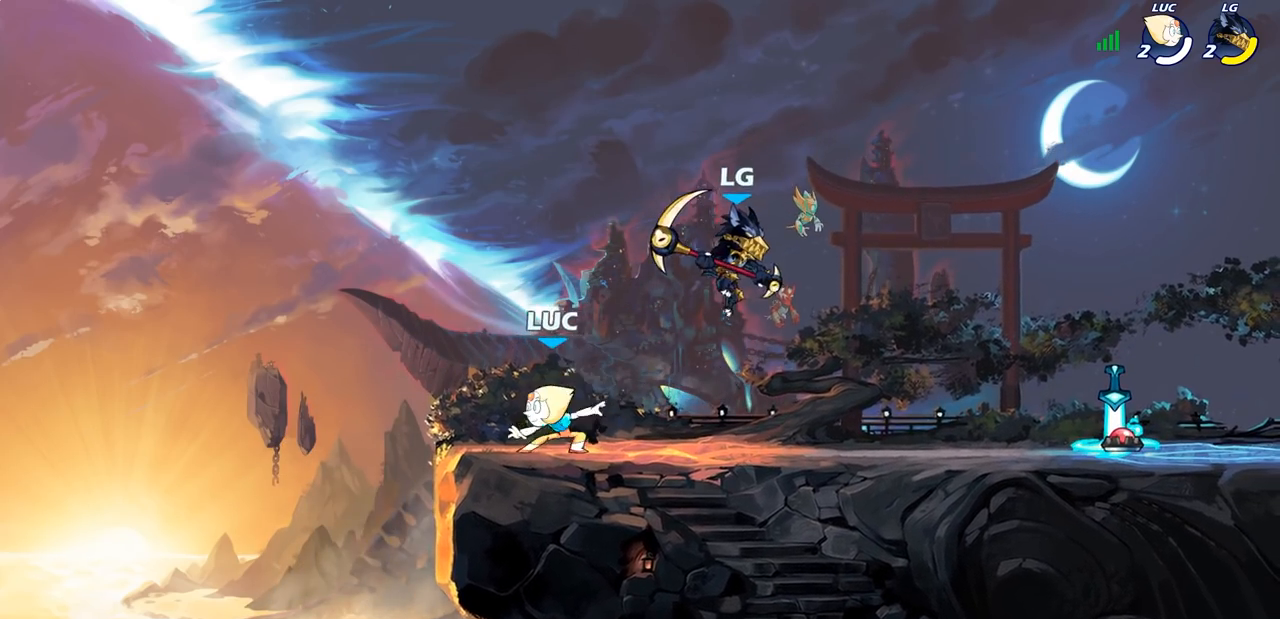
{"buttons": [], "left_stick": "up-left", "right_stick": "center", "events": [[67, "left_stick", "right"], [233, "left_stick", "left"], [367, "left_stick", "down-right"], [467, "left_stick", "up-left"]]}
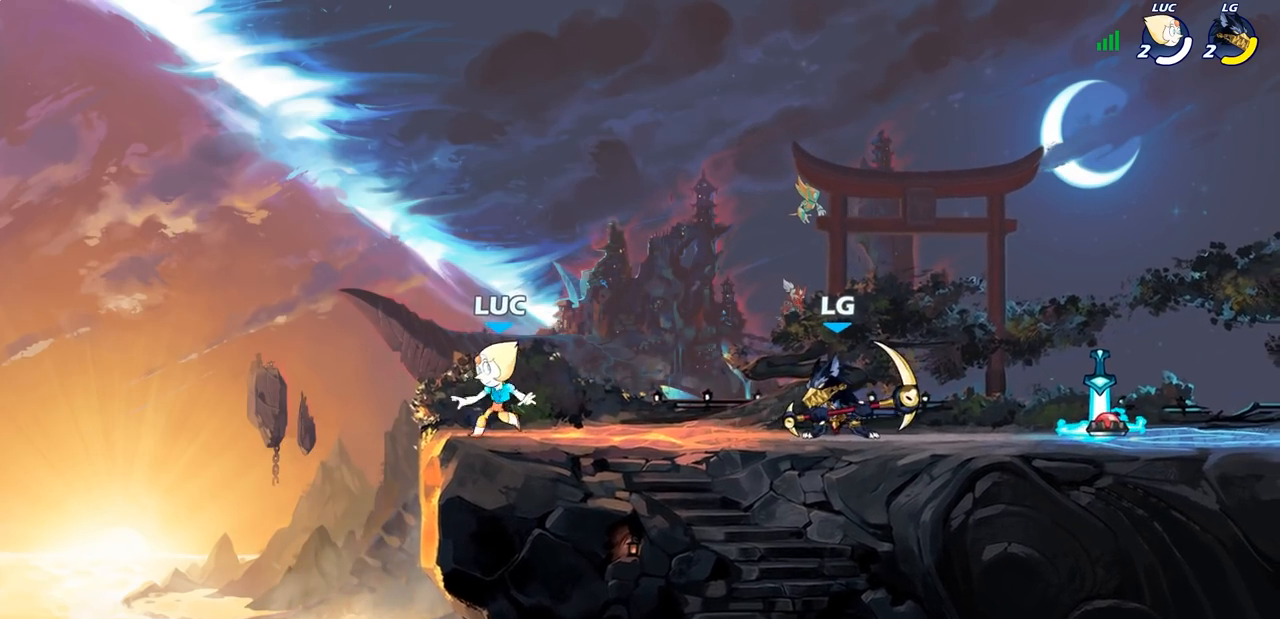
{"buttons": [], "left_stick": "left", "right_stick": "center", "events": [[100, "left_stick", "right"], [267, "left_stick", "center"], [350, "left_stick", "right"], [450, "left_stick", "left"]]}